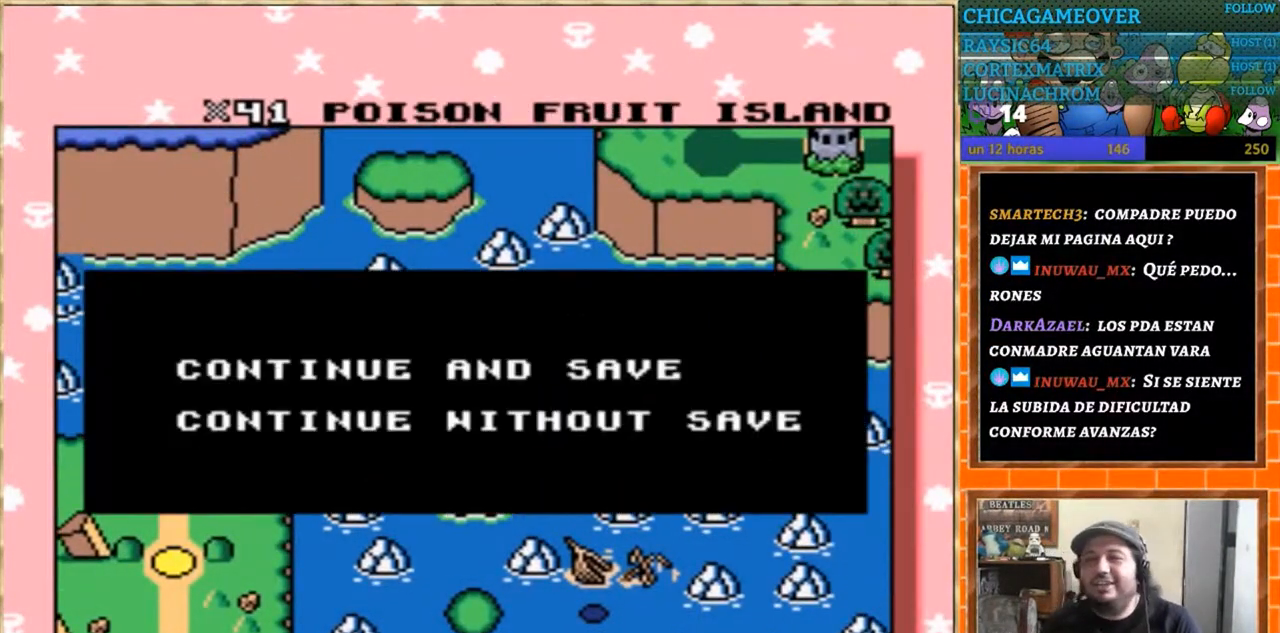
Gameplay with a controller (Nintendo layout); each line is a JSON object with the inputs held at the frame after it. "events" lists button and stick changes between this image and that frame as [ms after this image, input, new state], when the widget could be followed in between. Not read: B L3 R3.
{"buttons": ["A"], "events": [[400, "A", "down"]]}
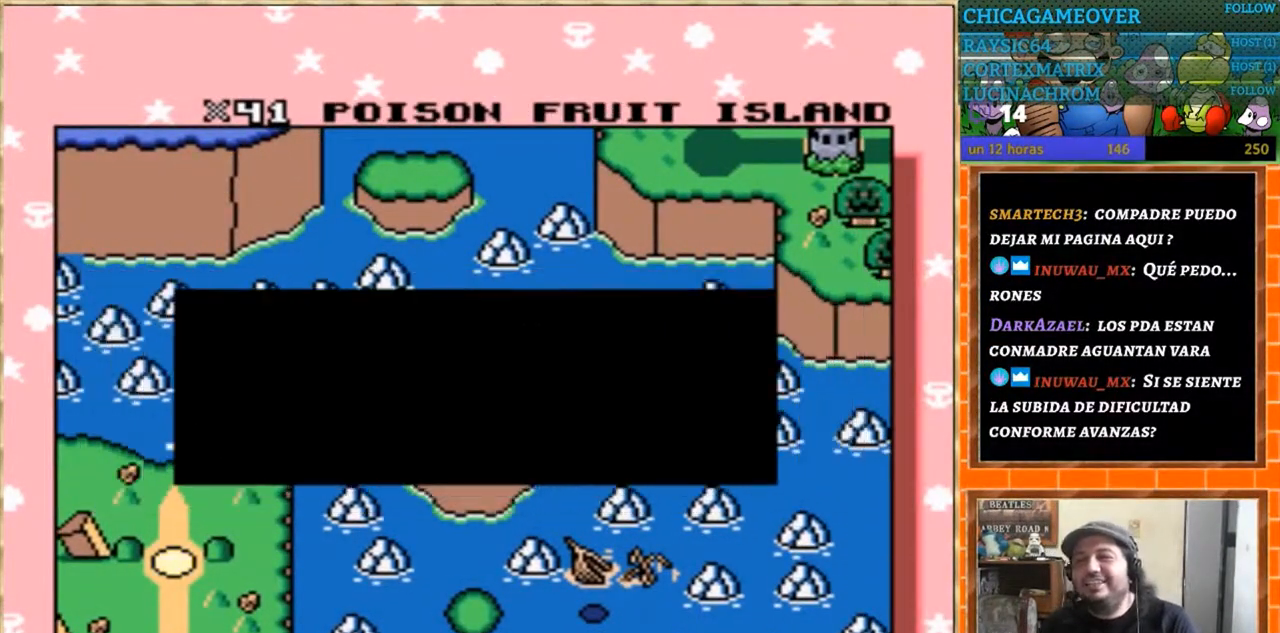
{"buttons": [], "events": [[34, "A", "up"]]}
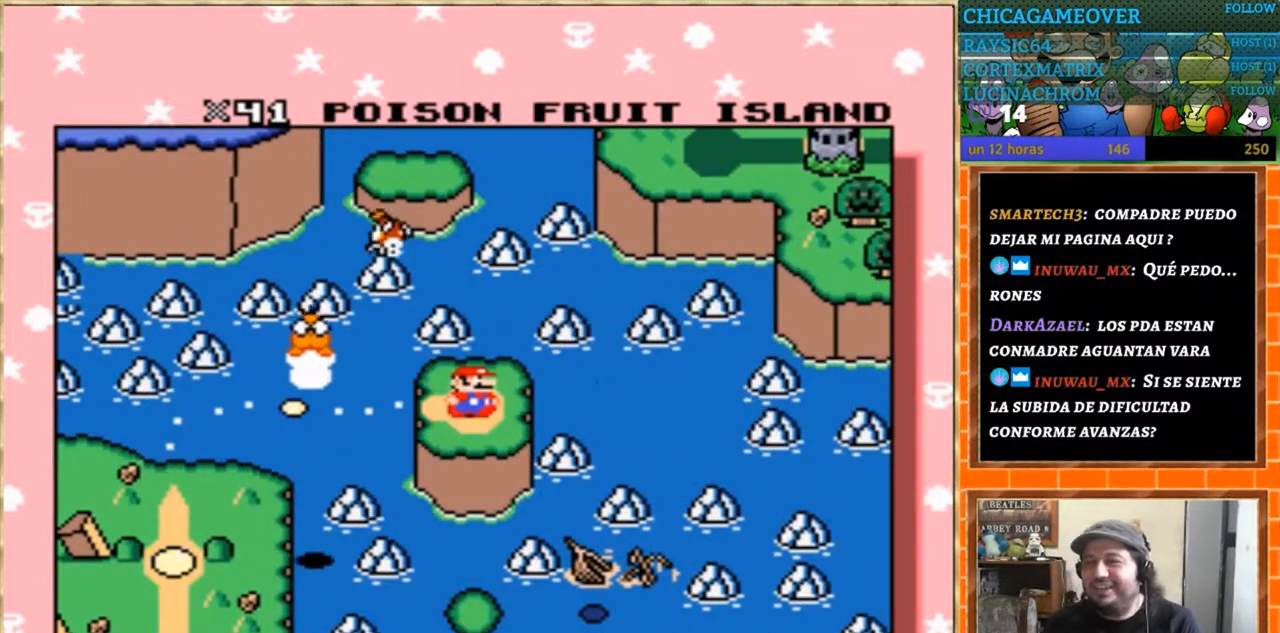
{"buttons": [], "events": []}
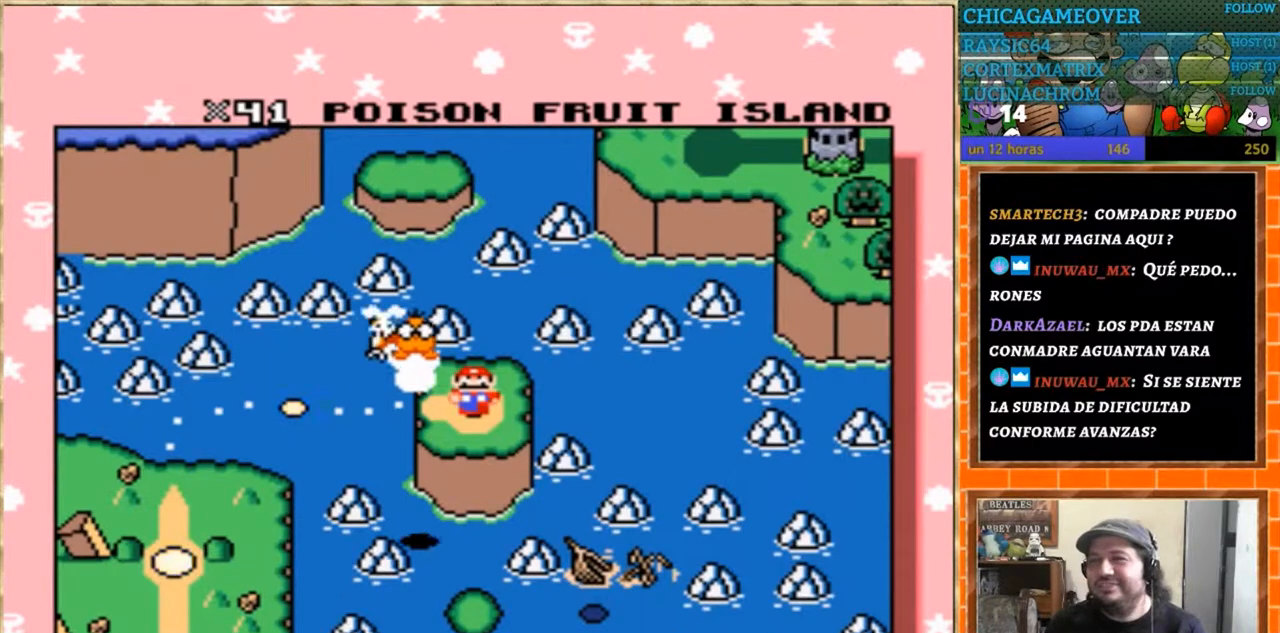
{"buttons": [], "events": []}
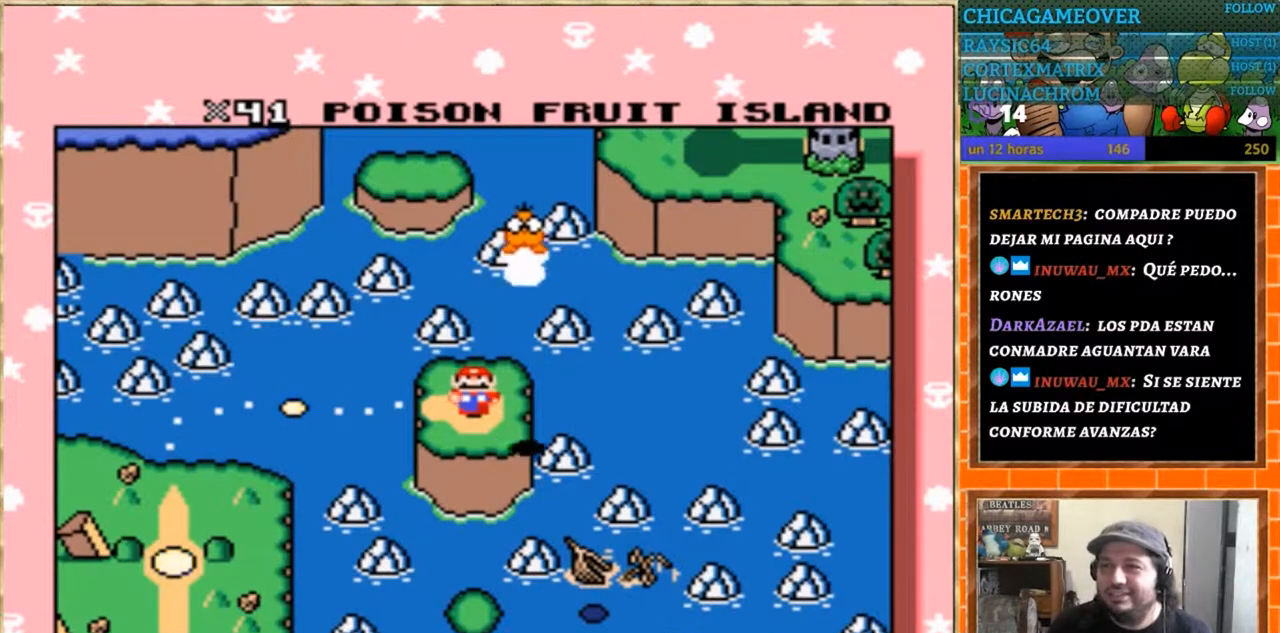
{"buttons": [], "events": []}
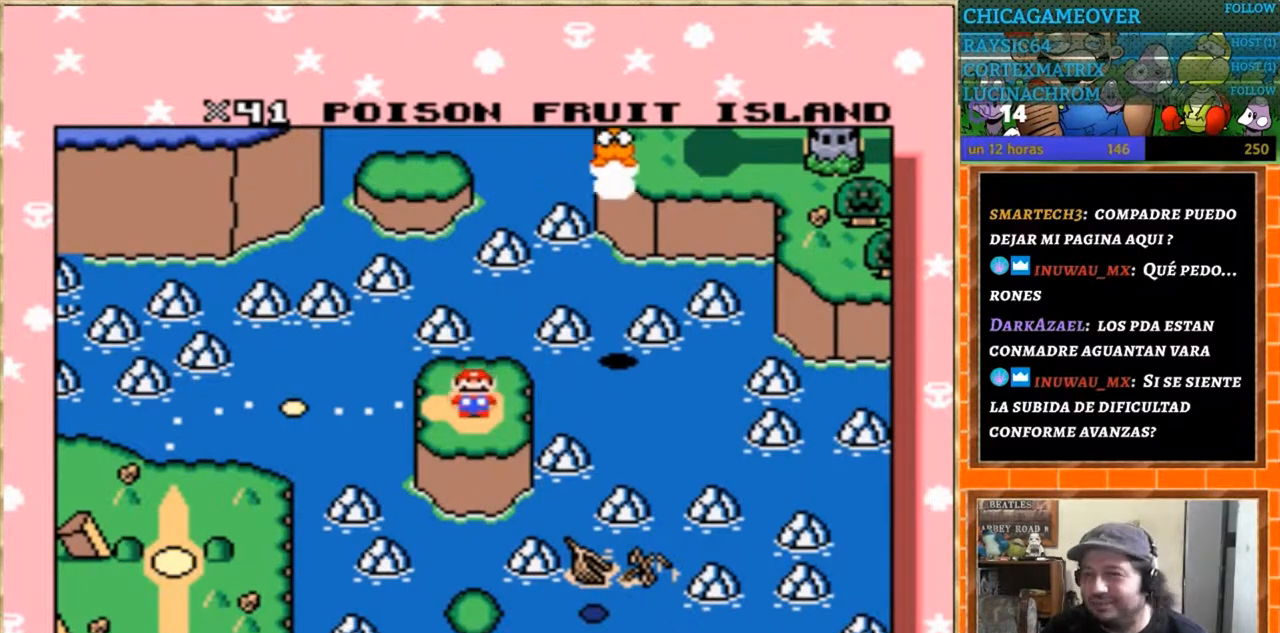
{"buttons": [], "events": []}
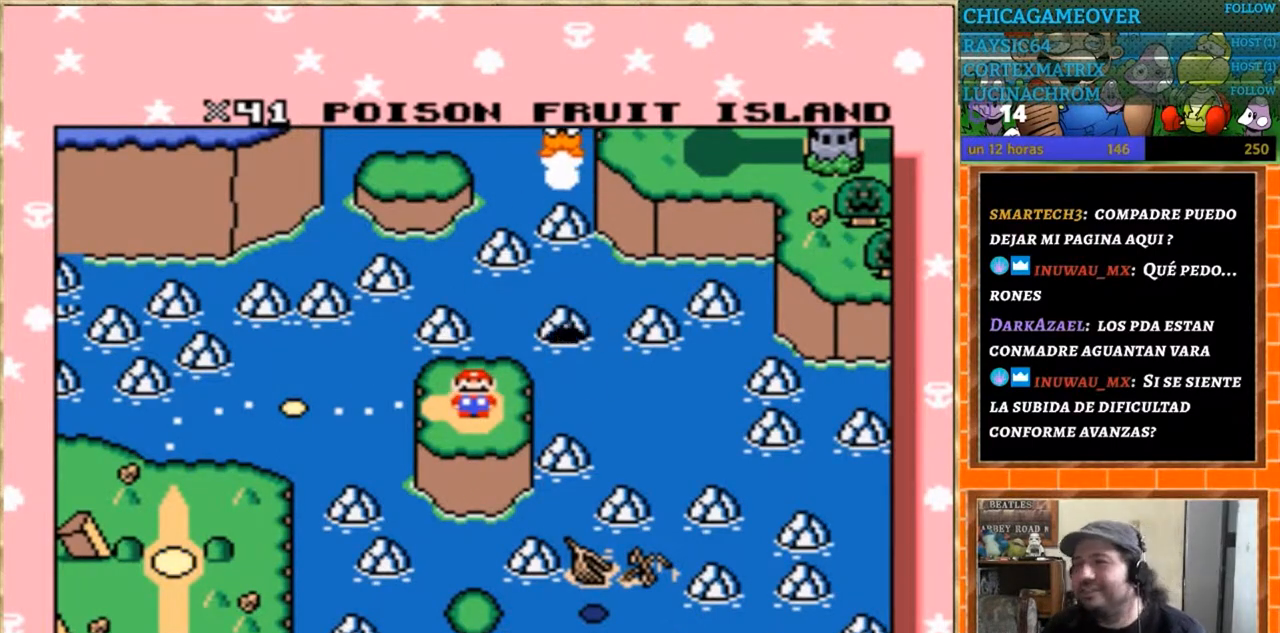
{"buttons": [], "events": []}
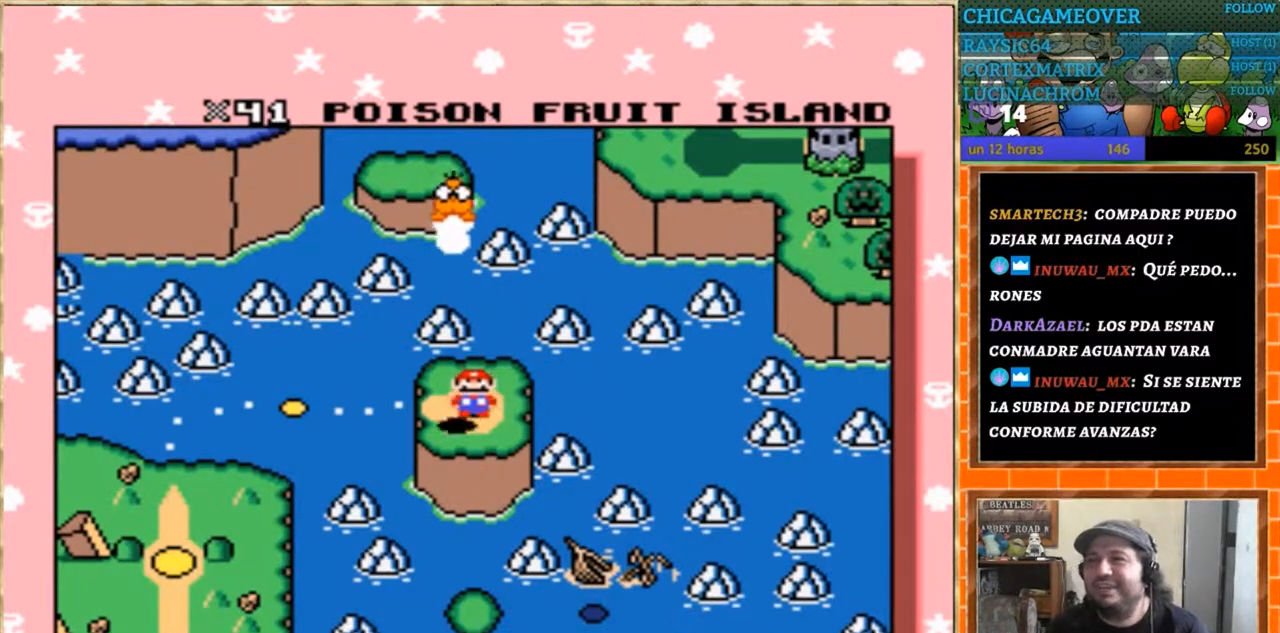
{"buttons": [], "events": []}
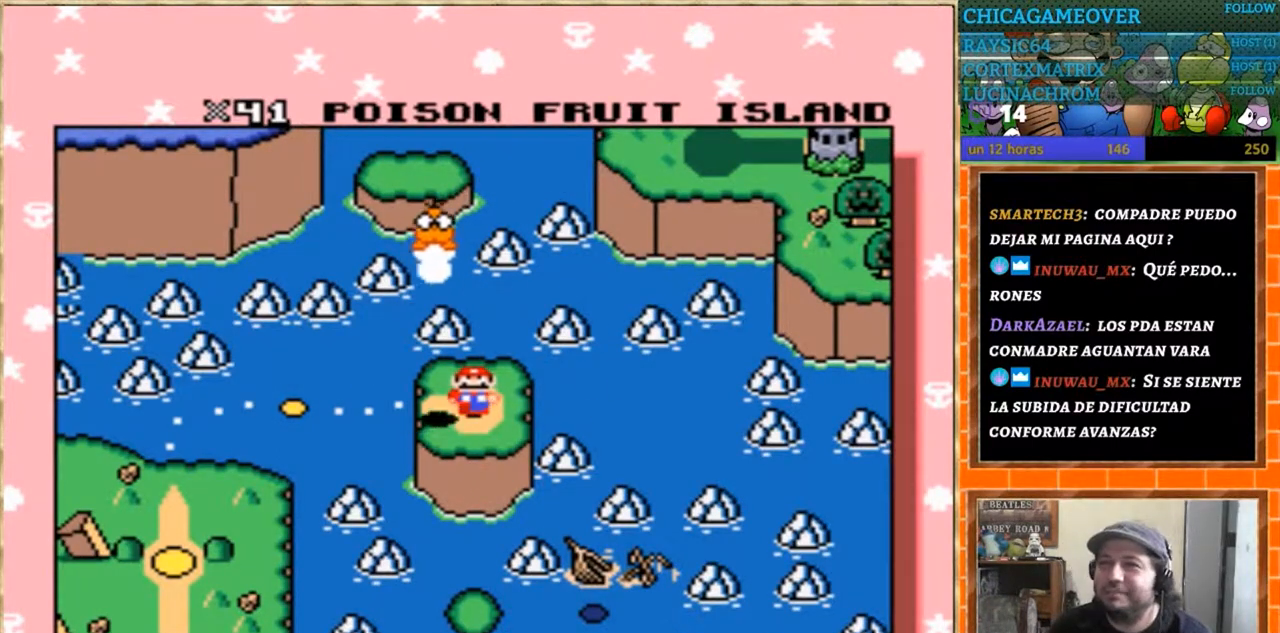
{"buttons": [], "events": [[333, "A", "down"], [434, "A", "up"]]}
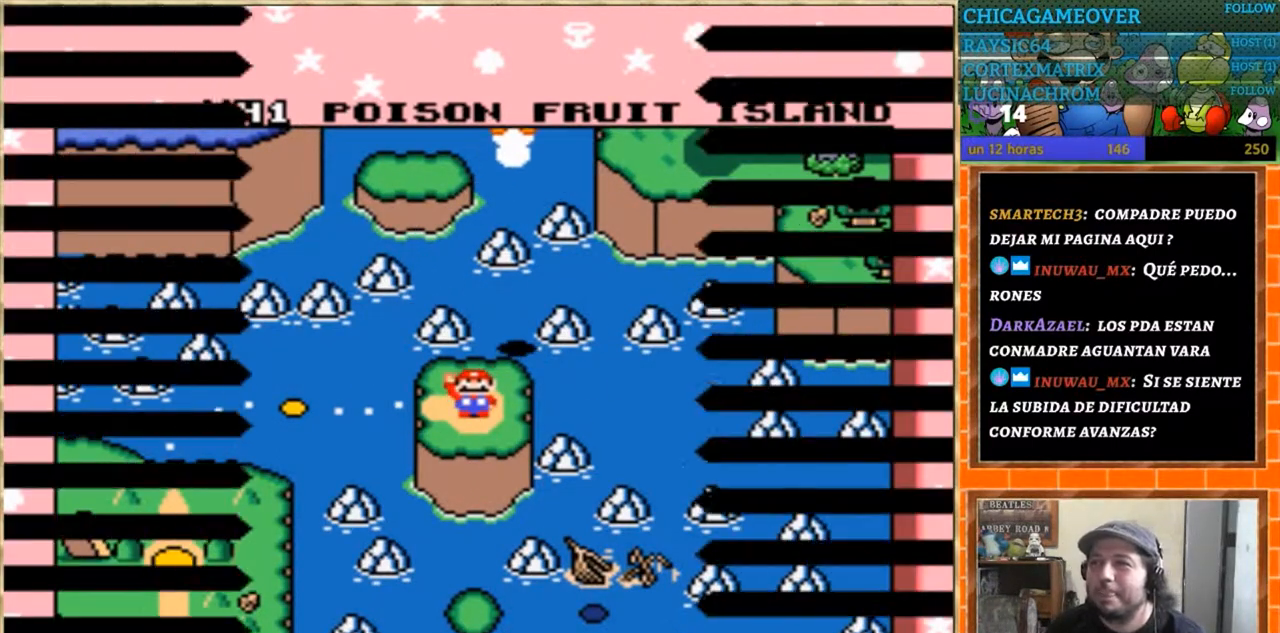
{"buttons": [], "events": []}
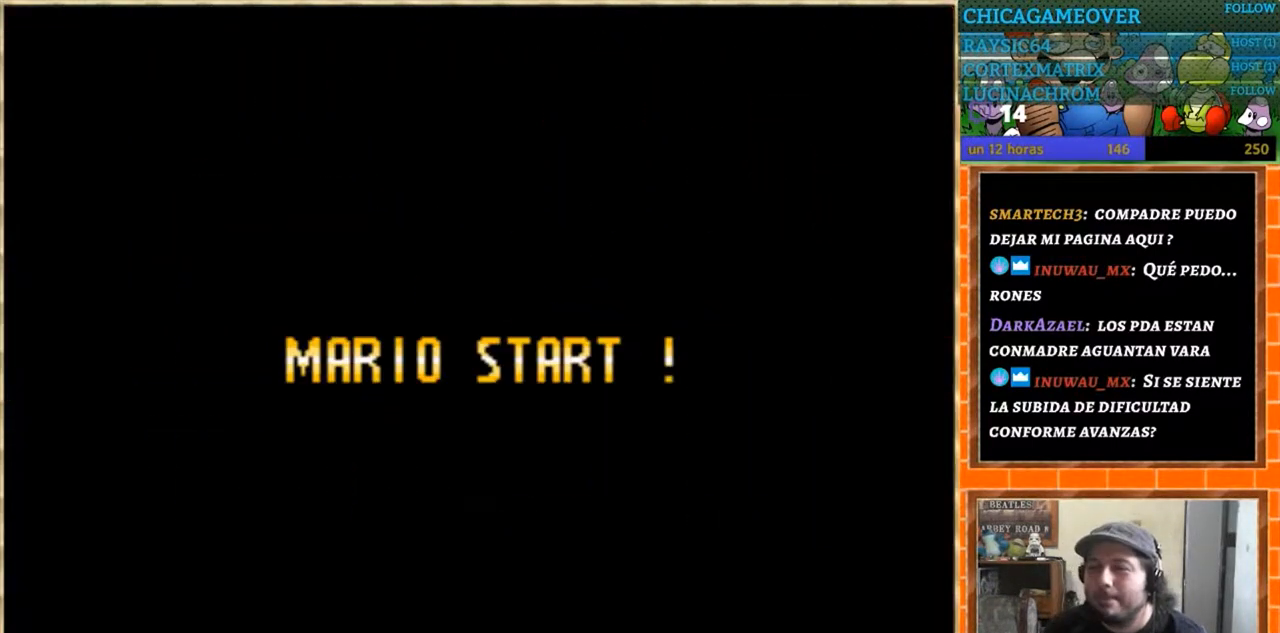
{"buttons": [], "events": []}
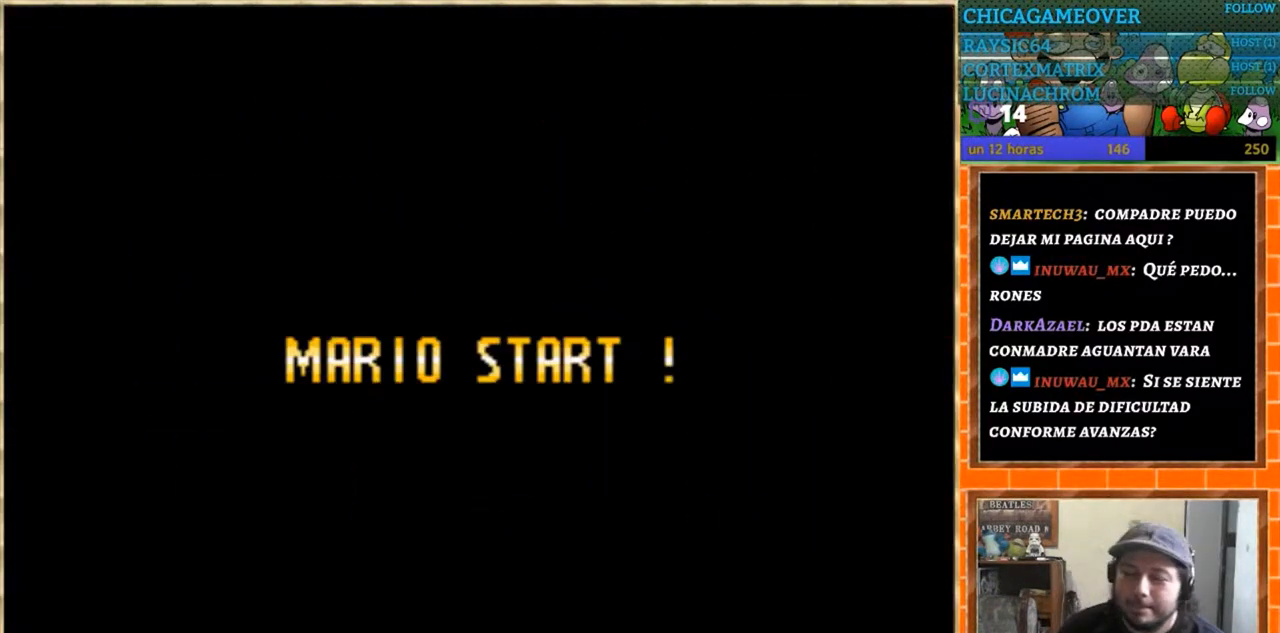
{"buttons": [], "events": []}
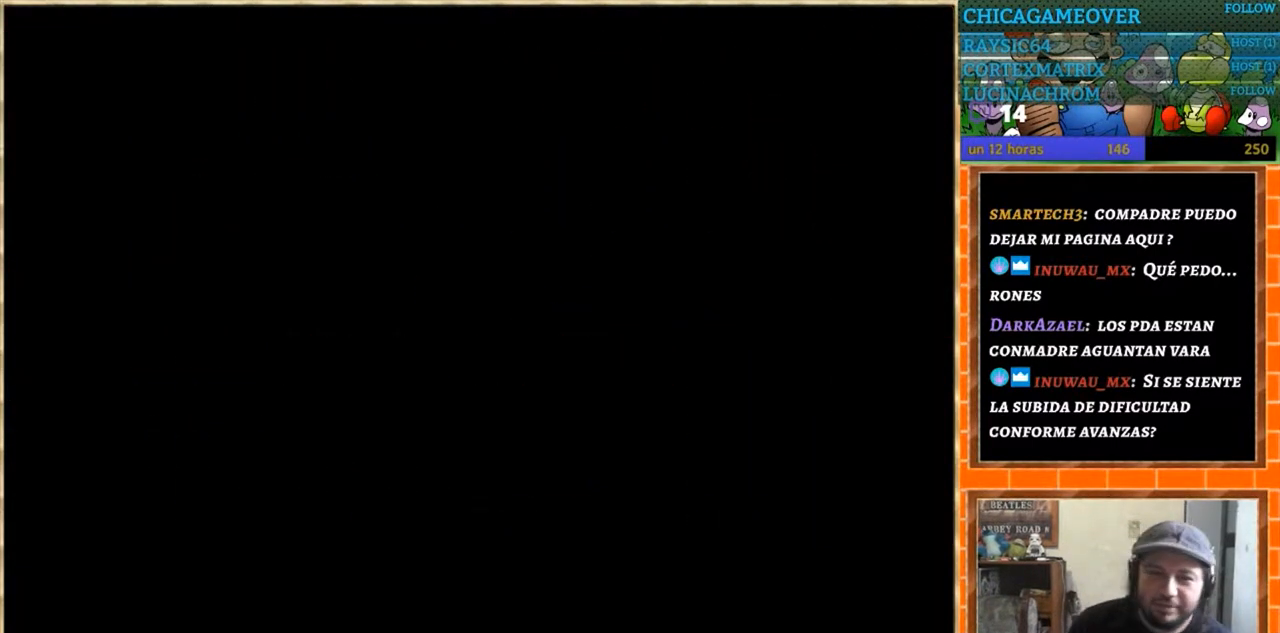
{"buttons": [], "events": []}
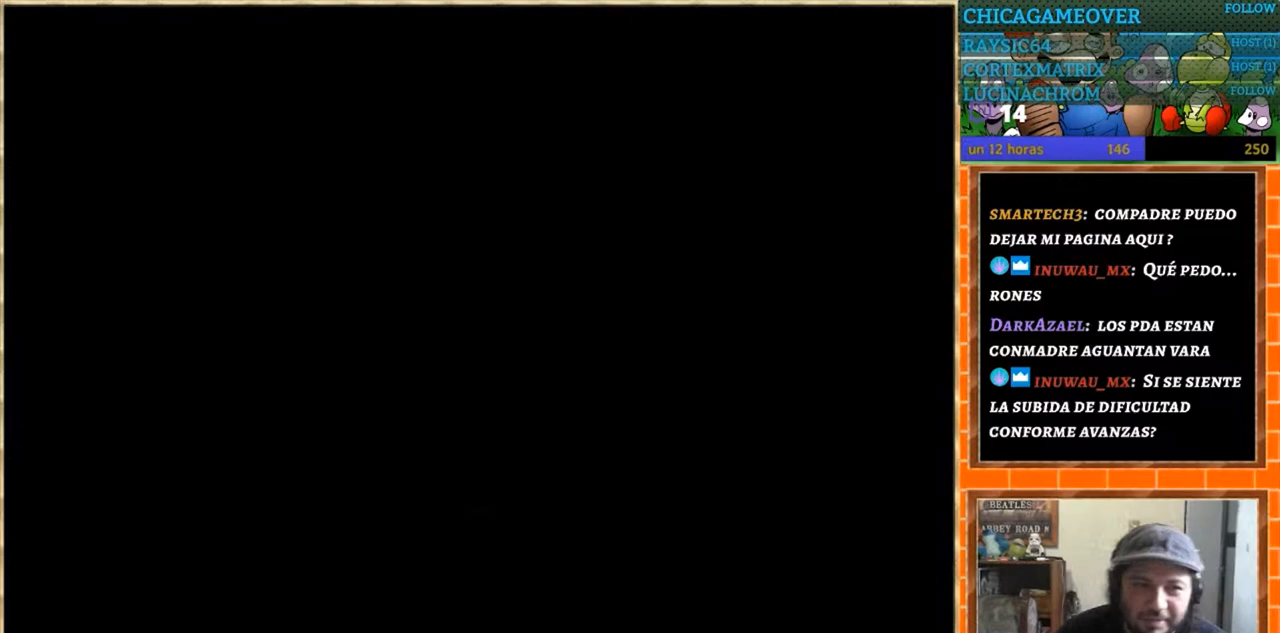
{"buttons": [], "events": []}
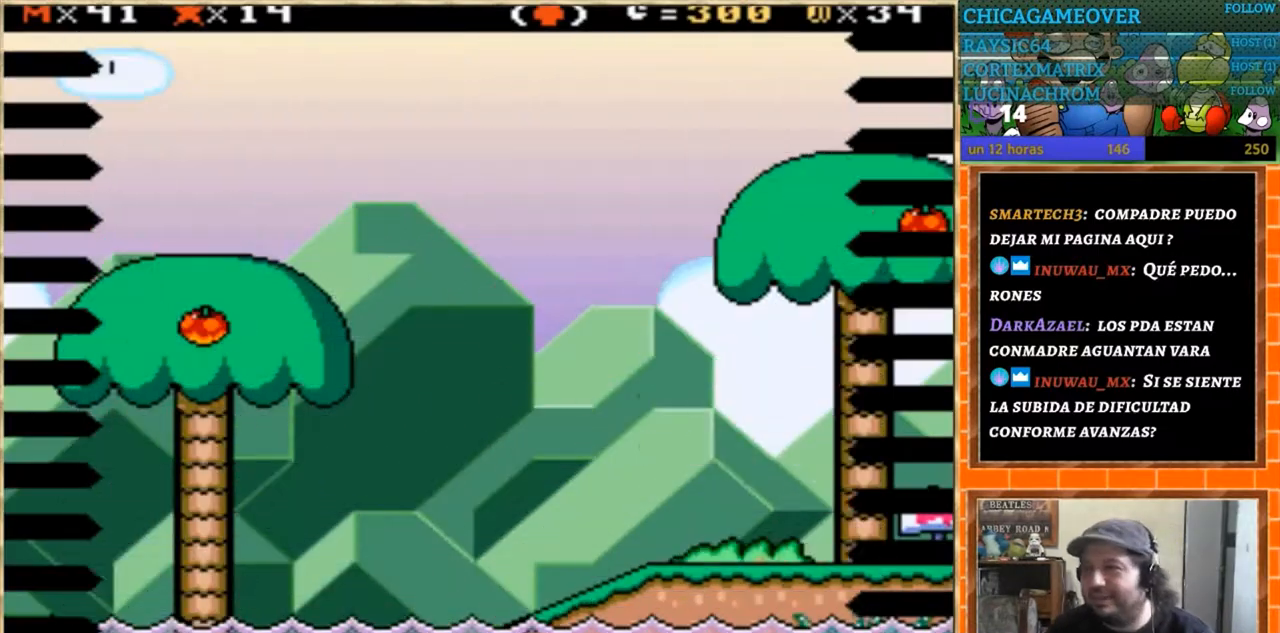
{"buttons": ["Y"], "events": [[233, "Y", "down"]]}
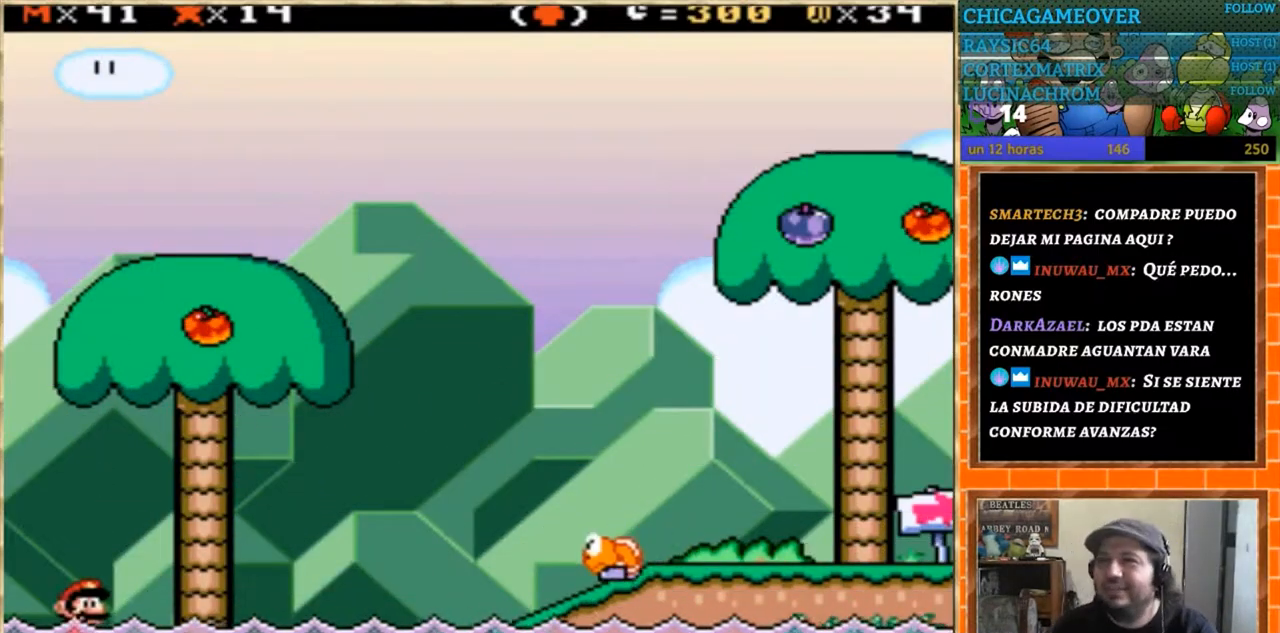
{"buttons": ["Y"], "events": []}
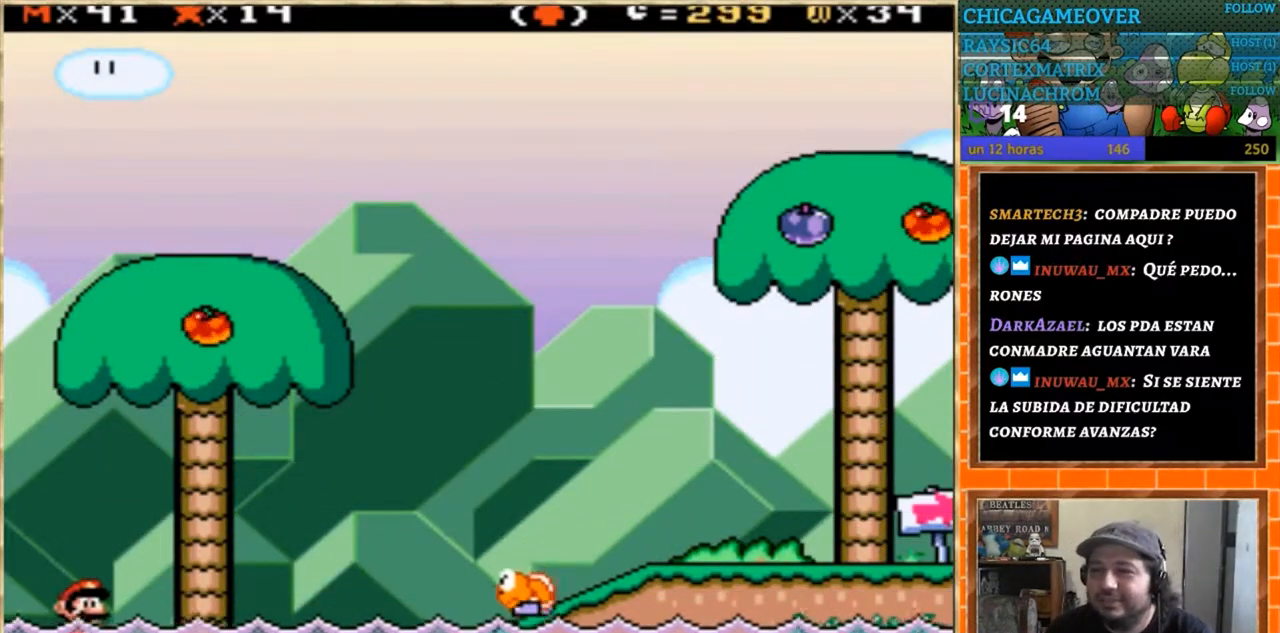
{"buttons": ["Y", "DPAD_RIGHT"], "events": [[233, "Y", "up"], [434, "Y", "down"], [500, "DPAD_RIGHT", "down"]]}
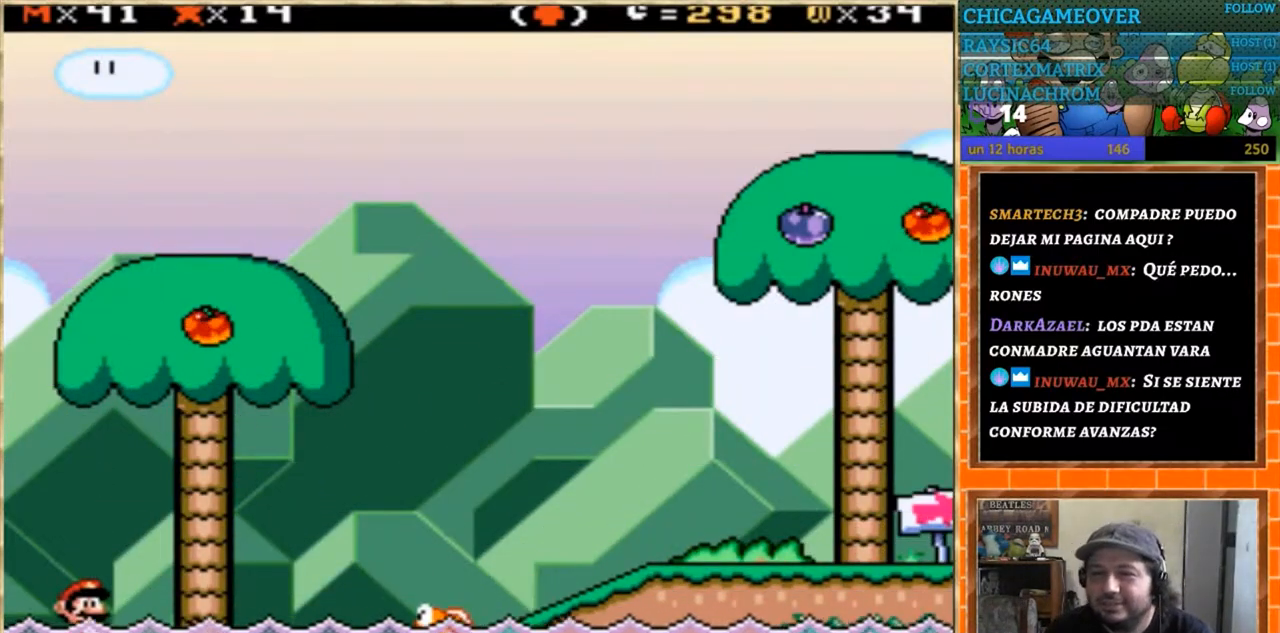
{"buttons": ["Y", "DPAD_RIGHT"], "events": []}
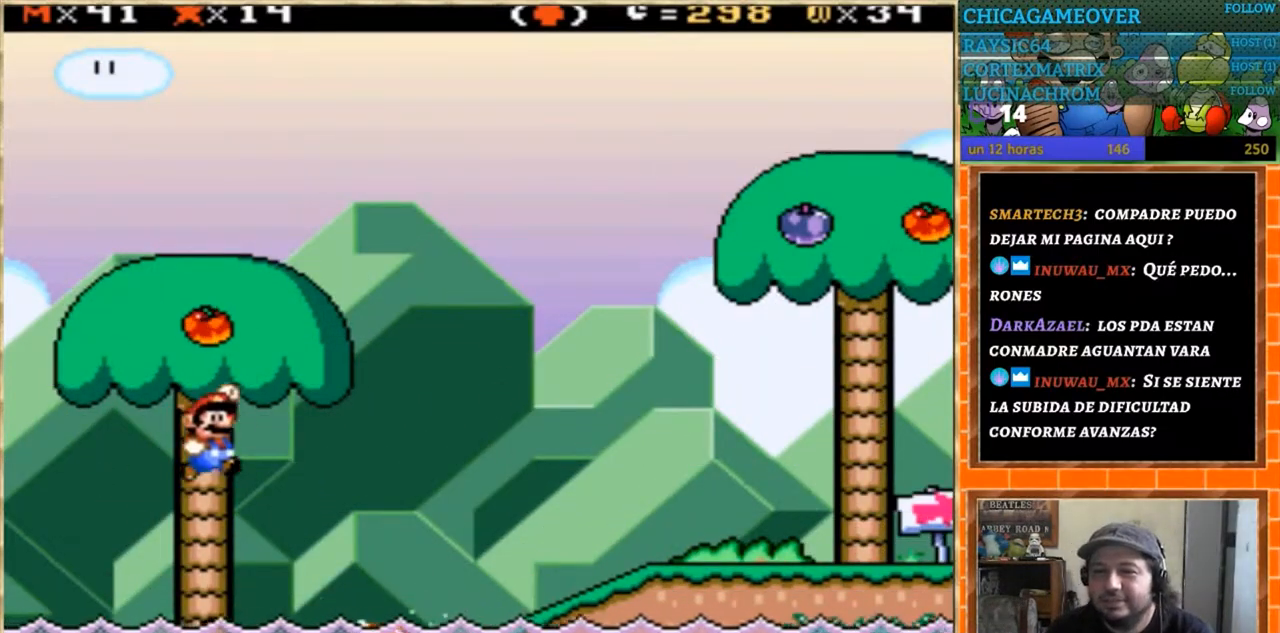
{"buttons": ["Y", "DPAD_RIGHT"], "events": []}
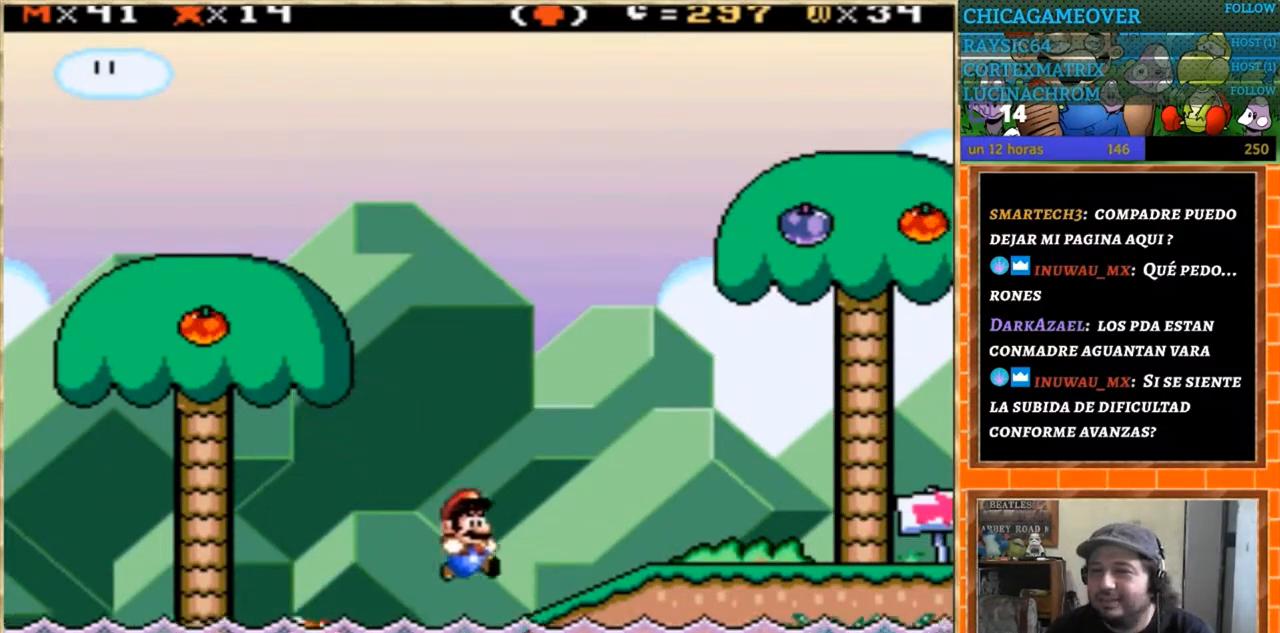
{"buttons": ["Y", "DPAD_RIGHT"], "events": []}
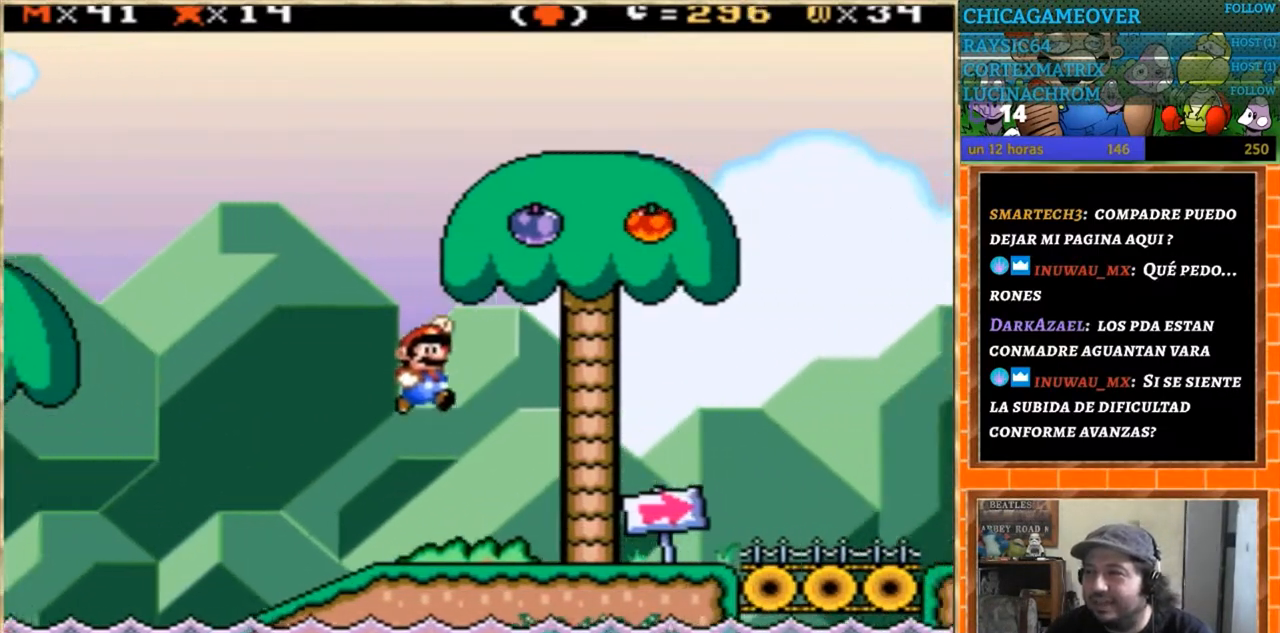
{"buttons": ["Y", "DPAD_RIGHT"], "events": [[133, "DPAD_LEFT", "down"], [133, "DPAD_RIGHT", "up"], [300, "DPAD_LEFT", "up"], [400, "DPAD_RIGHT", "down"]]}
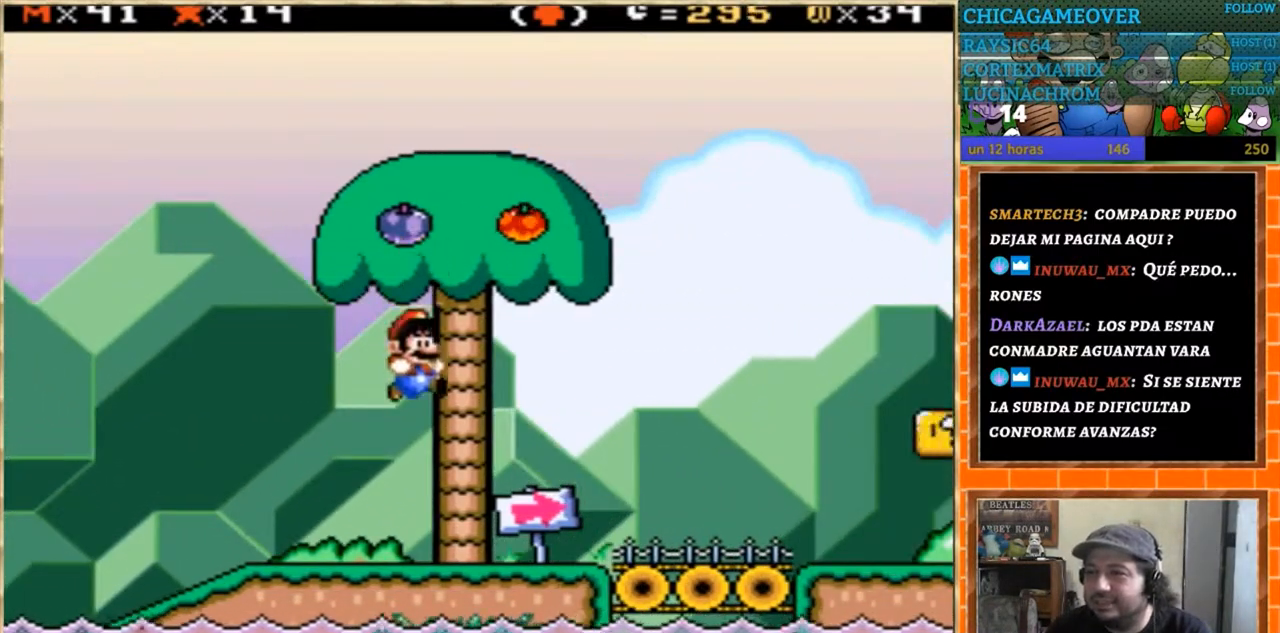
{"buttons": ["Y", "DPAD_RIGHT"], "events": [[267, "DPAD_DOWN", "down"], [267, "DPAD_LEFT", "down"], [267, "DPAD_RIGHT", "up"], [301, "DPAD_DOWN", "up"], [401, "DPAD_LEFT", "up"], [467, "DPAD_RIGHT", "down"]]}
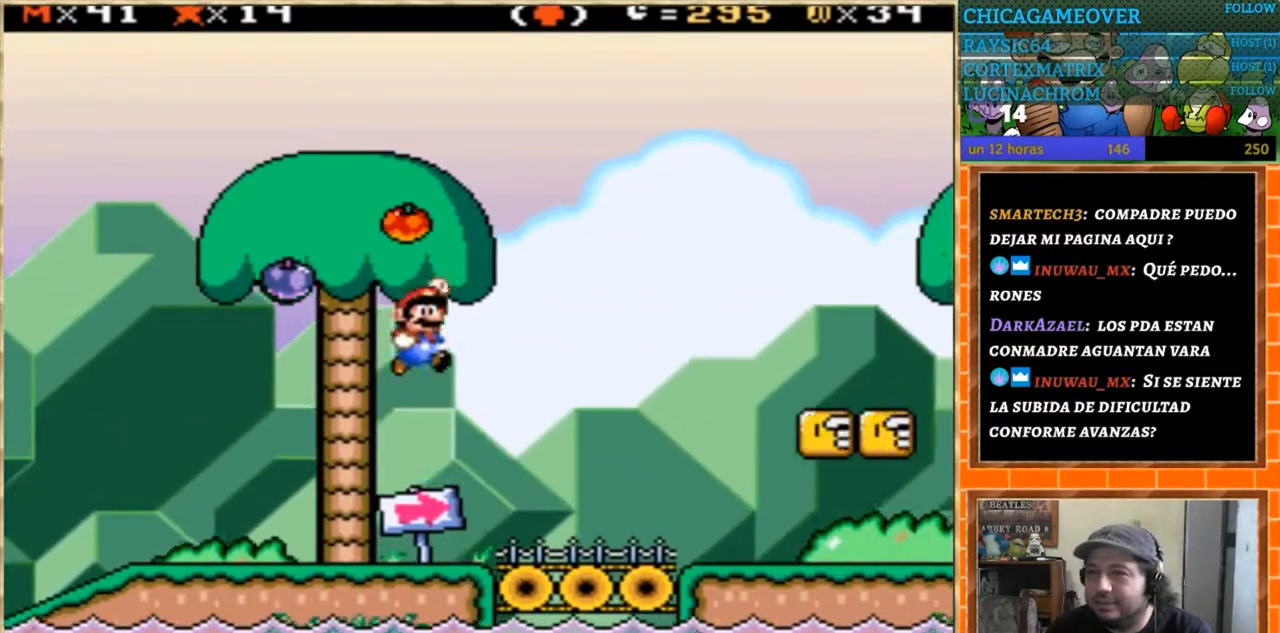
{"buttons": ["Y", "DPAD_RIGHT"], "events": []}
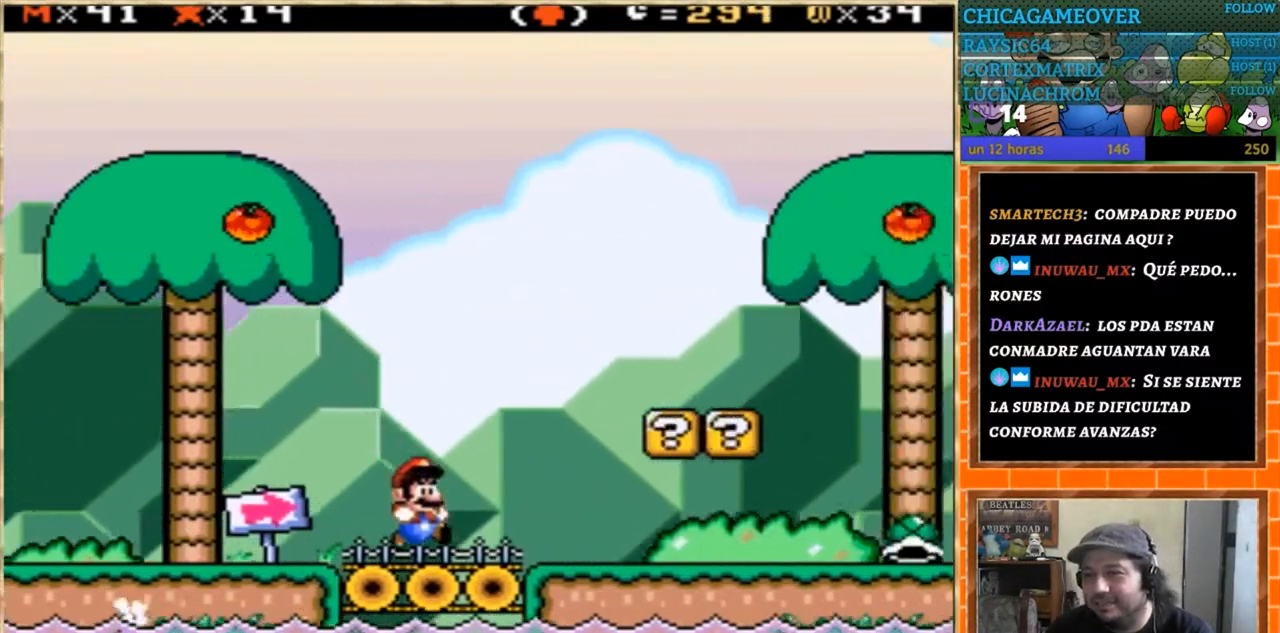
{"buttons": ["Y", "DPAD_LEFT"], "events": [[401, "DPAD_RIGHT", "up"], [467, "DPAD_LEFT", "down"]]}
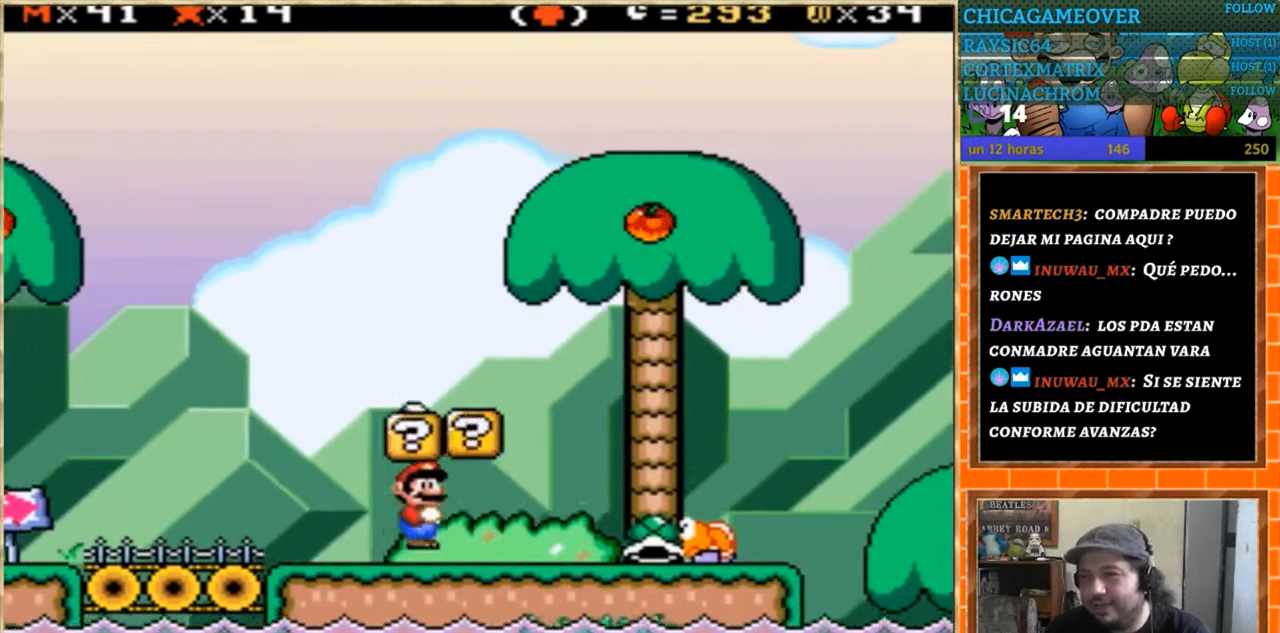
{"buttons": ["Y", "DPAD_LEFT"], "events": [[167, "DPAD_LEFT", "up"], [233, "DPAD_RIGHT", "down"], [434, "DPAD_RIGHT", "up"], [500, "DPAD_LEFT", "down"]]}
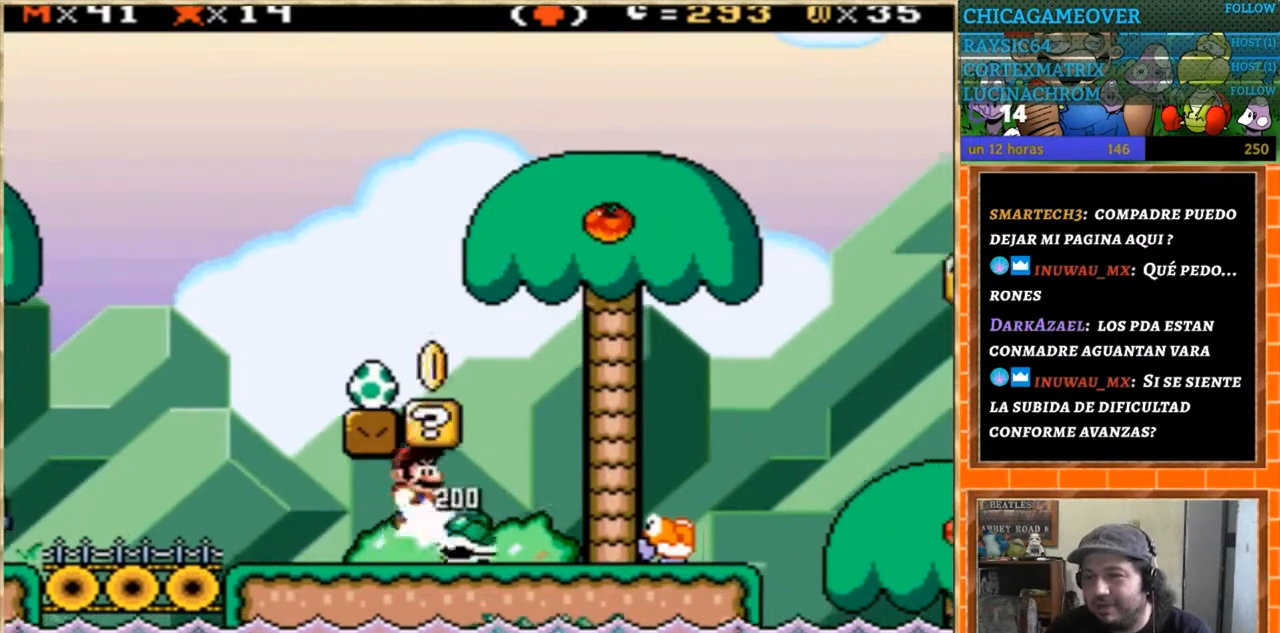
{"buttons": ["Y", "DPAD_LEFT"], "events": []}
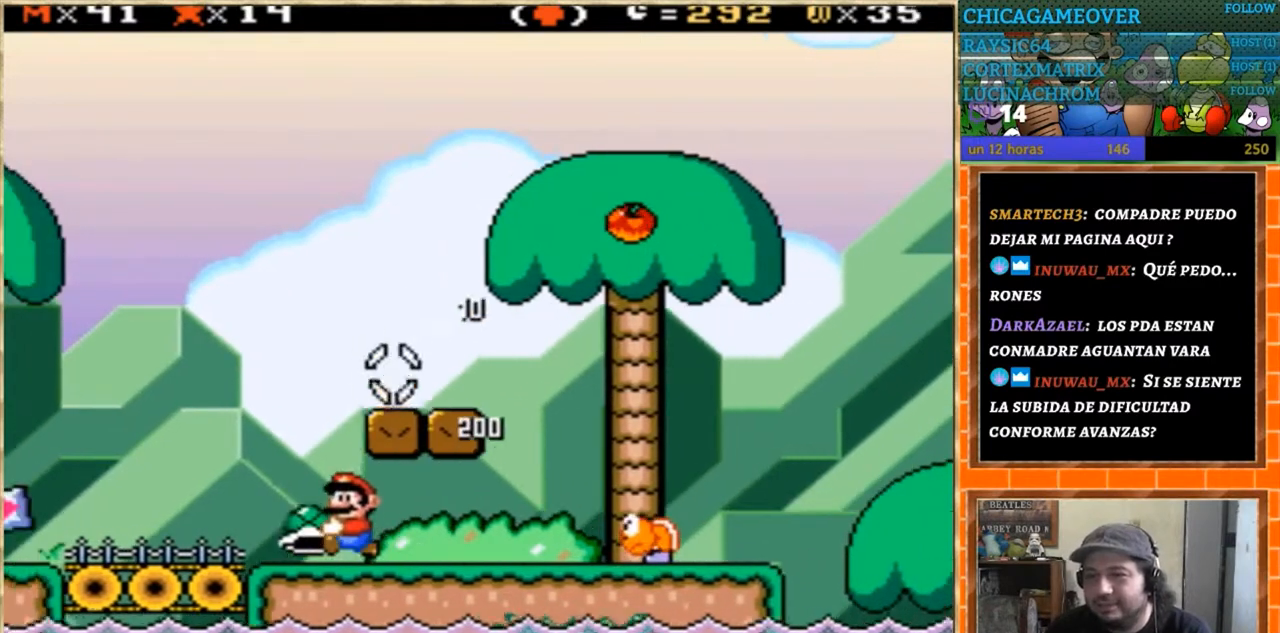
{"buttons": ["Y"], "events": [[100, "DPAD_LEFT", "up"], [167, "DPAD_RIGHT", "down"], [267, "DPAD_RIGHT", "up"]]}
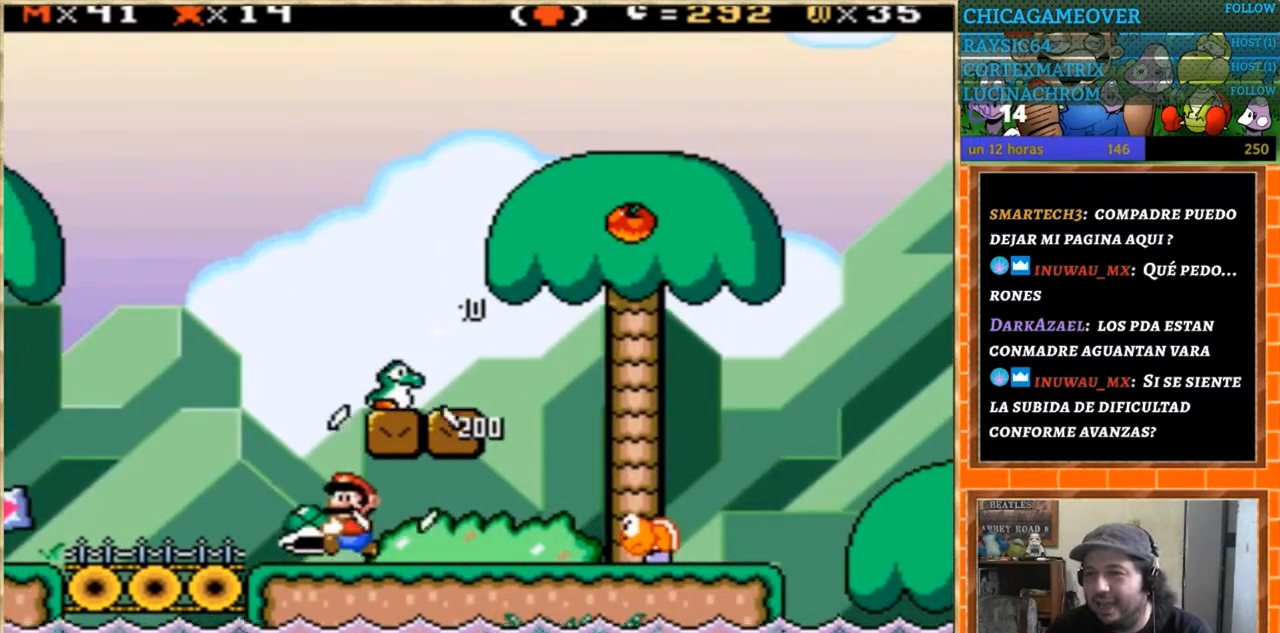
{"buttons": ["Y"], "events": []}
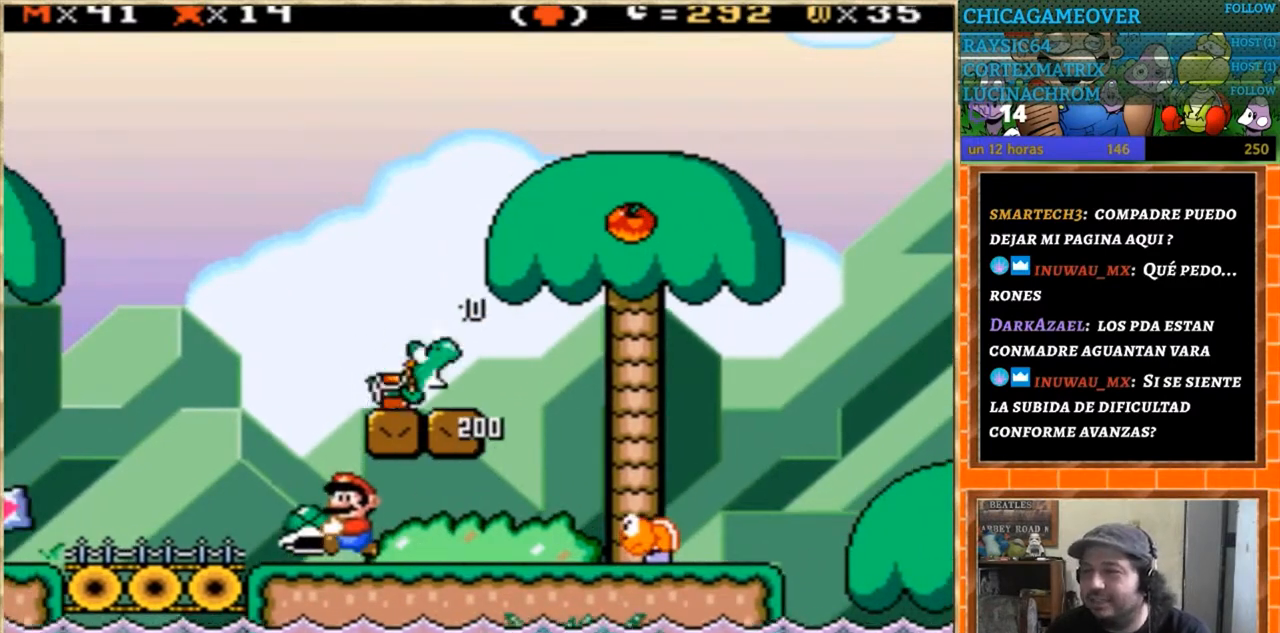
{"buttons": ["Y", "DPAD_RIGHT"], "events": [[500, "DPAD_RIGHT", "down"]]}
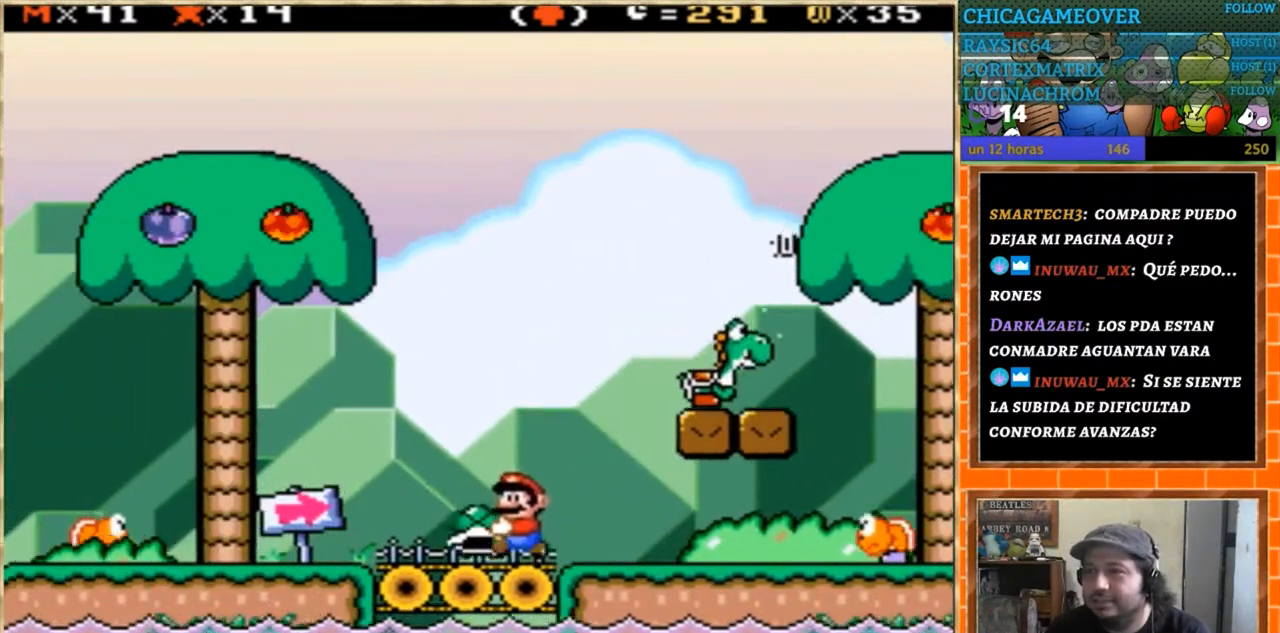
{"buttons": ["Y", "DPAD_LEFT"], "events": [[201, "DPAD_RIGHT", "up"], [467, "DPAD_LEFT", "down"]]}